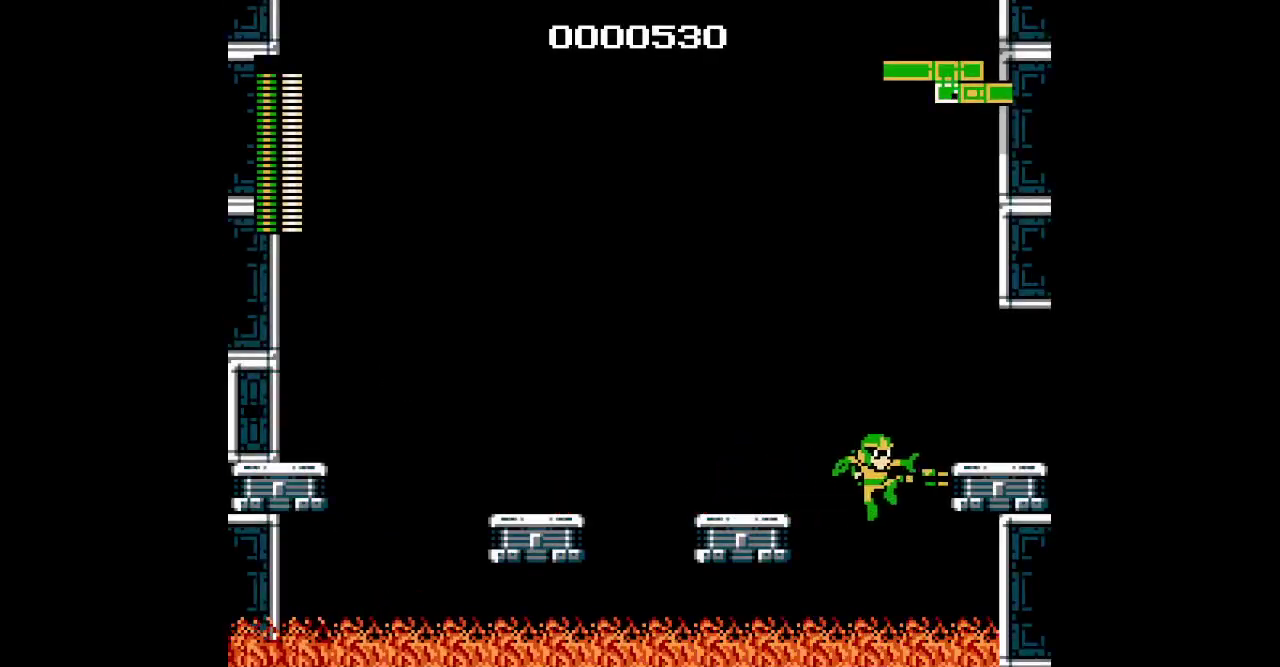
Gameplay with a controller (PlayStation layout); each line is a JSON object with the inputs held at the frame after it. "events" lists button and stick changes between this image and that frame as [ms after this image, input, new state], when the widget could be followed in between. Not read: DPAD_LEFT HOME L1 L3 R1 R2 R3 SELECT.
{"buttons": ["DPAD_DOWN"]}
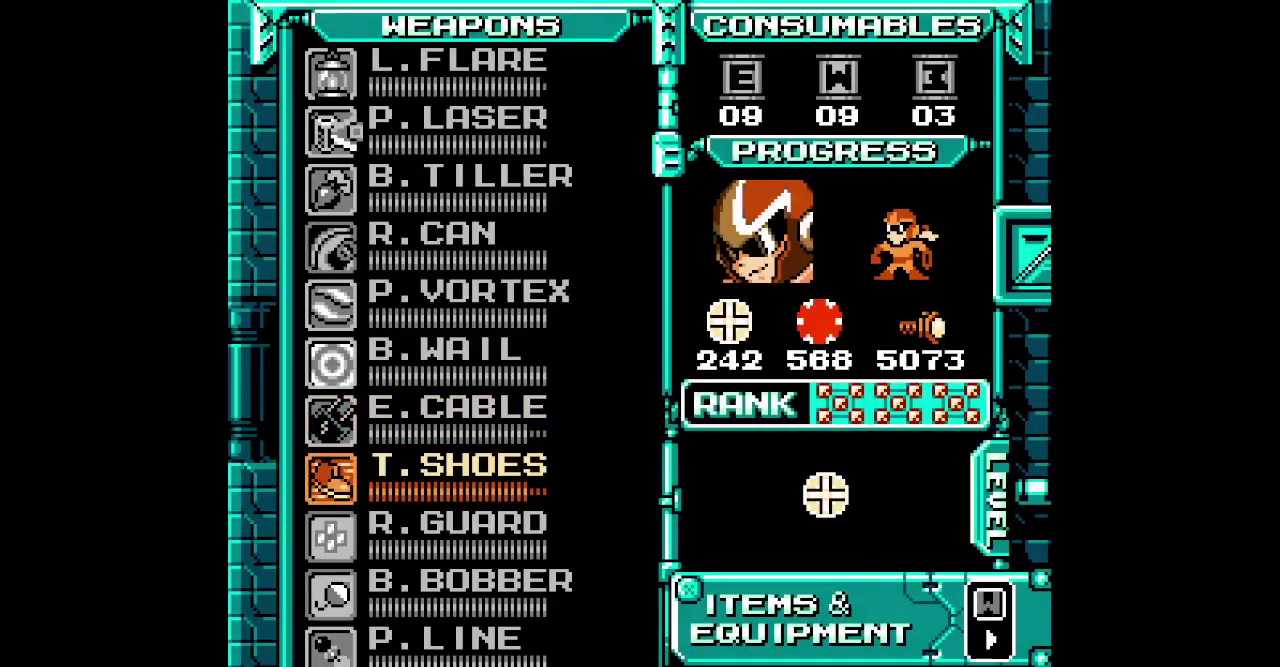
{"buttons": ["DPAD_RIGHT"]}
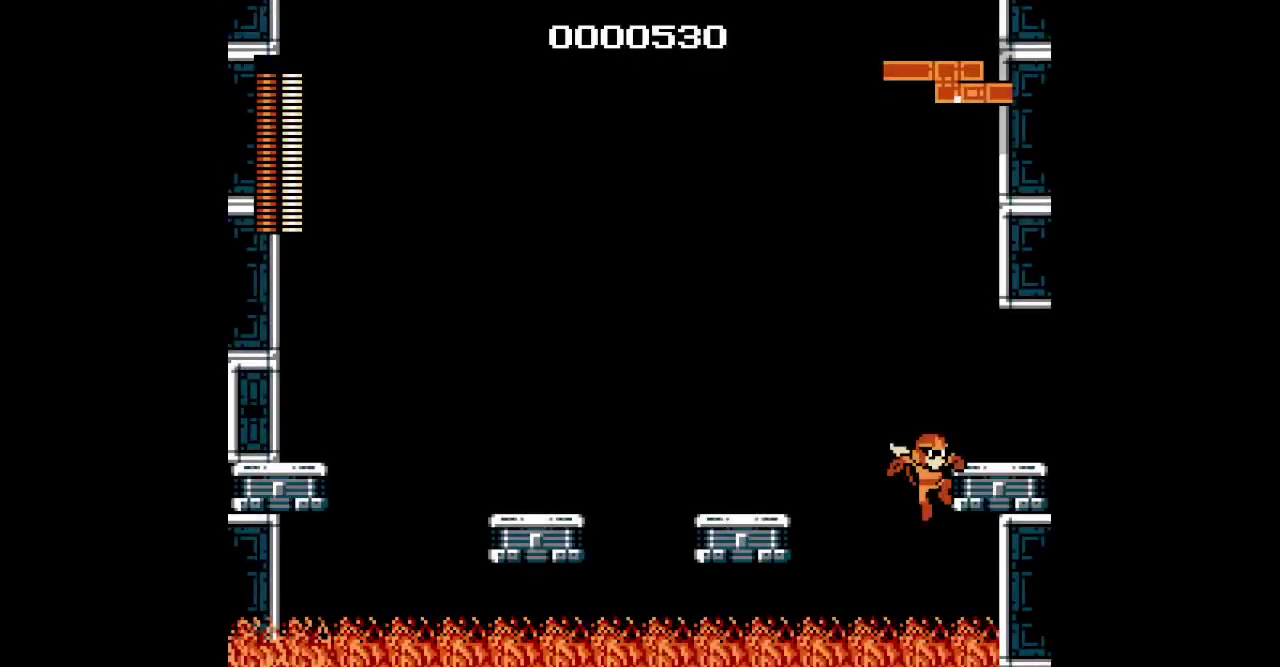
{"buttons": ["L2", "DPAD_RIGHT"], "events": [[433, "L2", "down"]]}
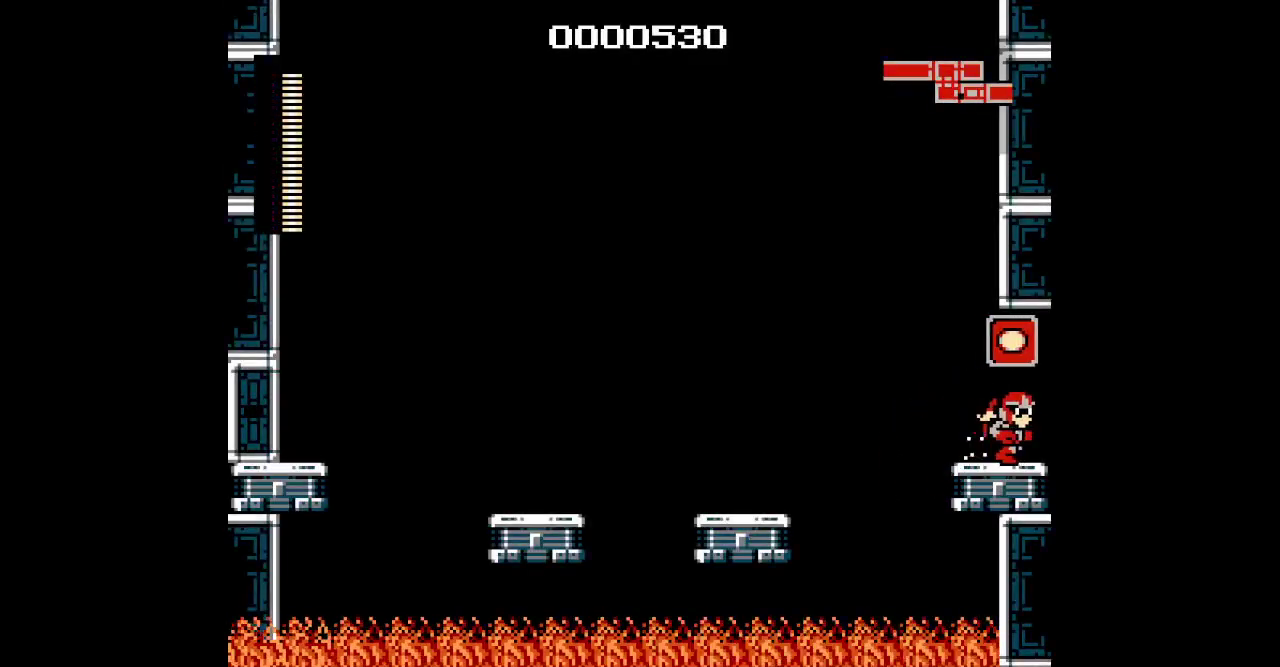
{"buttons": [], "events": [[67, "L2", "up"], [400, "DPAD_RIGHT", "up"]]}
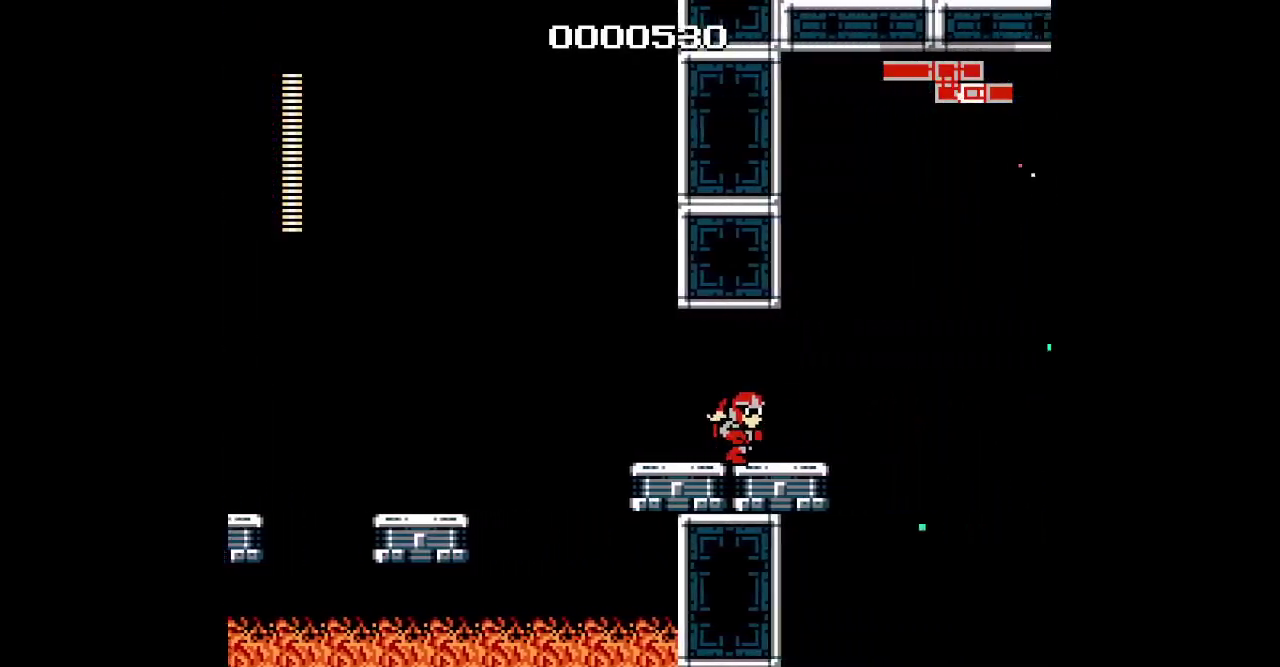
{"buttons": [], "events": []}